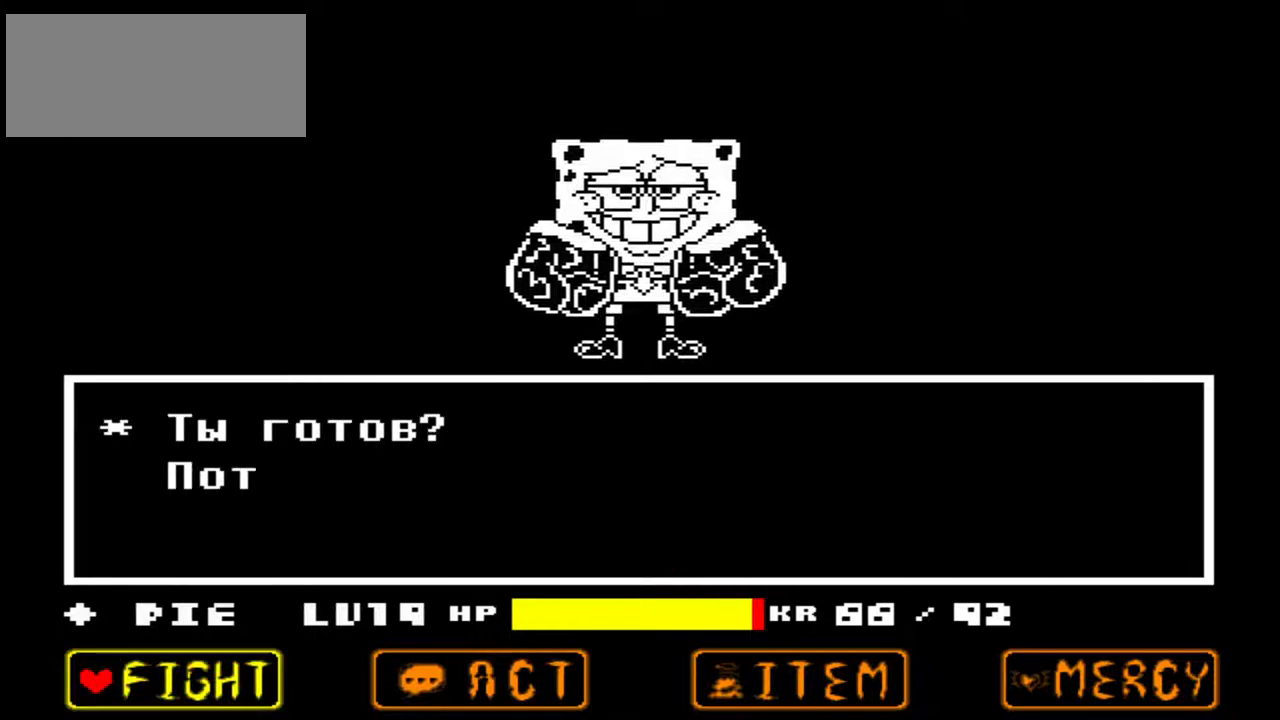
Gameplay with keyboard; each line is a JSON object with the keys held at the frame after it. "events" lists presses ("down") and releases ("up") of "c", "down", "left", "right", "up", "x" and "z" between this image and that frame as [ms after this image, input, new state], when the widget could be followed in between. No other keys are recorded. Mouse input is not recorded.
{"keys": [], "events": []}
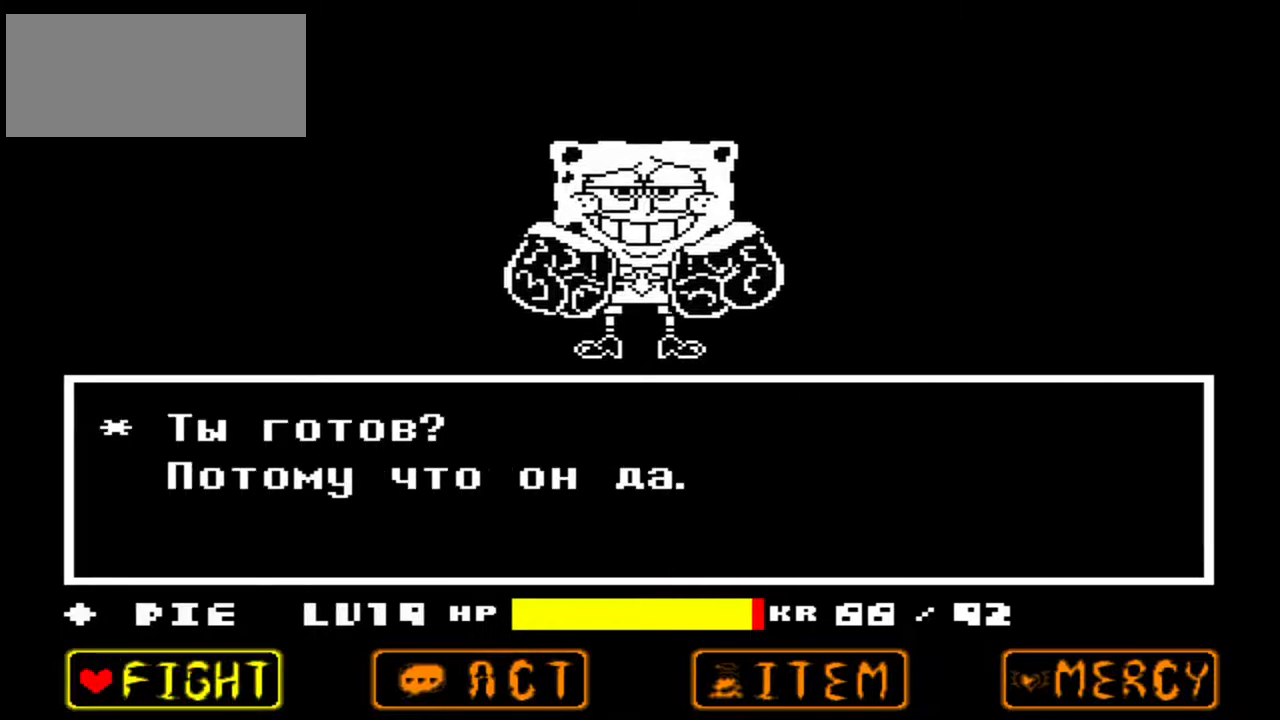
{"keys": [], "events": []}
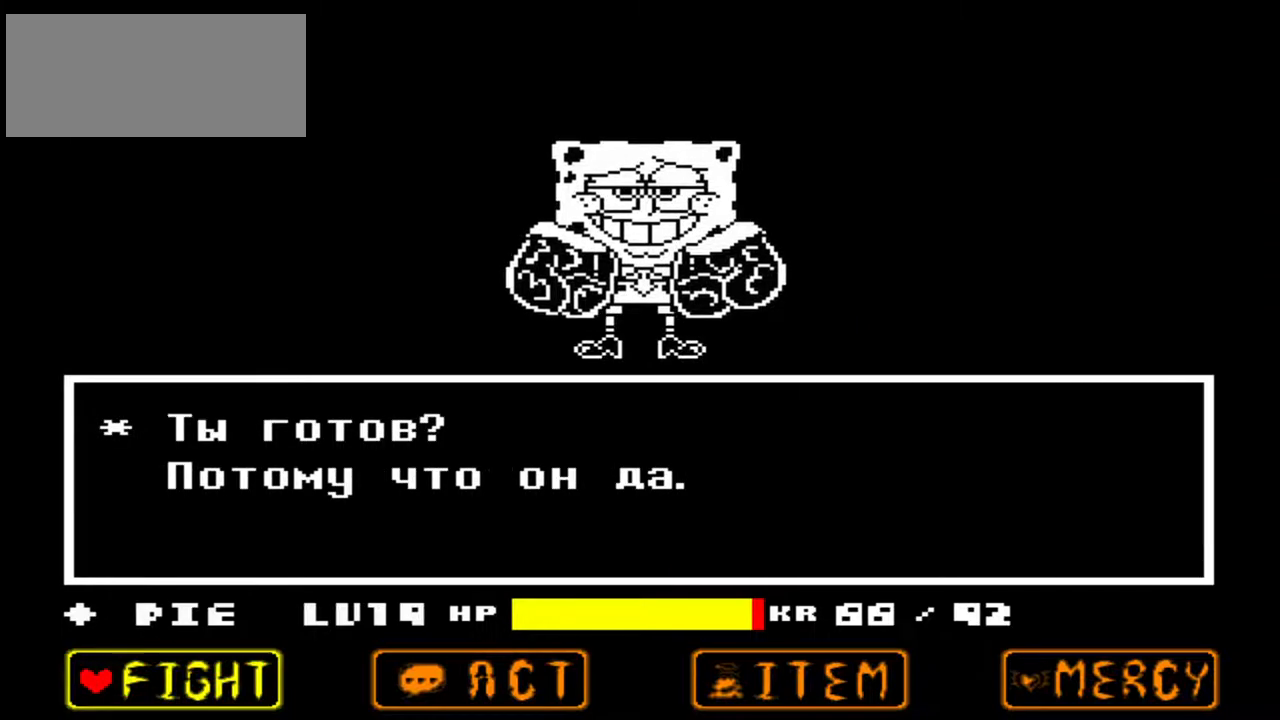
{"keys": [], "events": []}
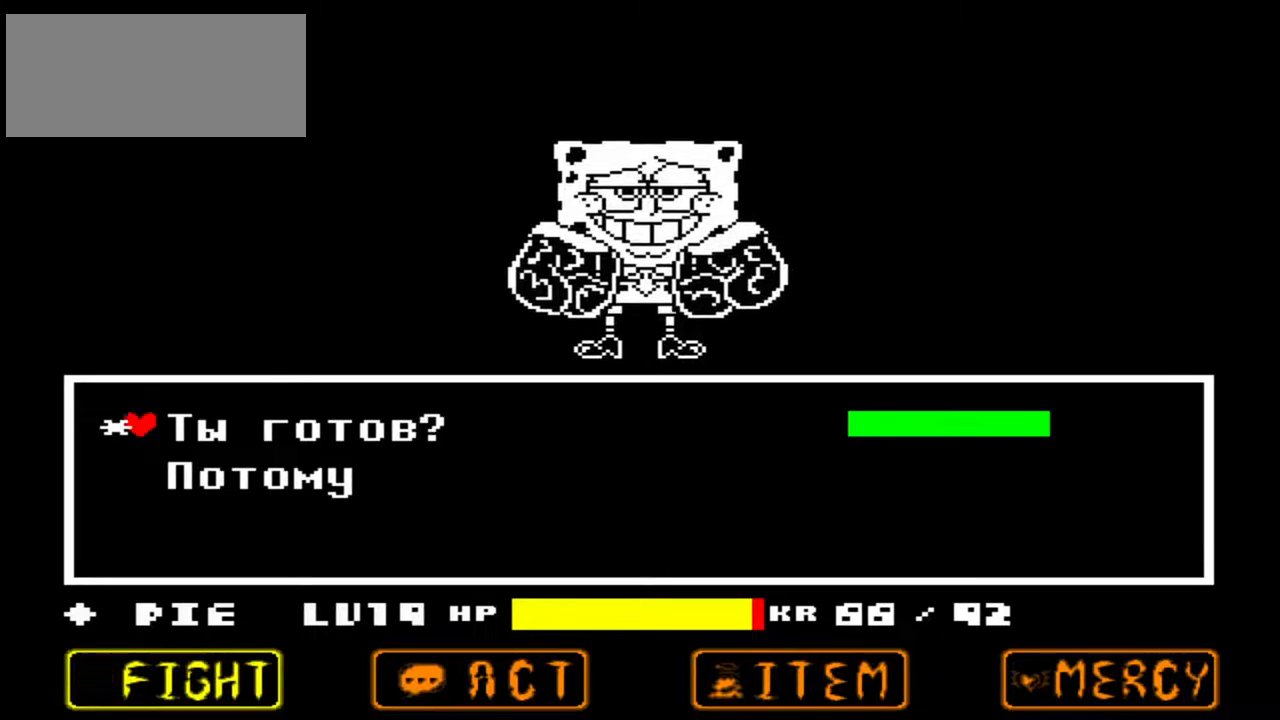
{"keys": [], "events": [[367, "z", "down"], [400, "z", "up"]]}
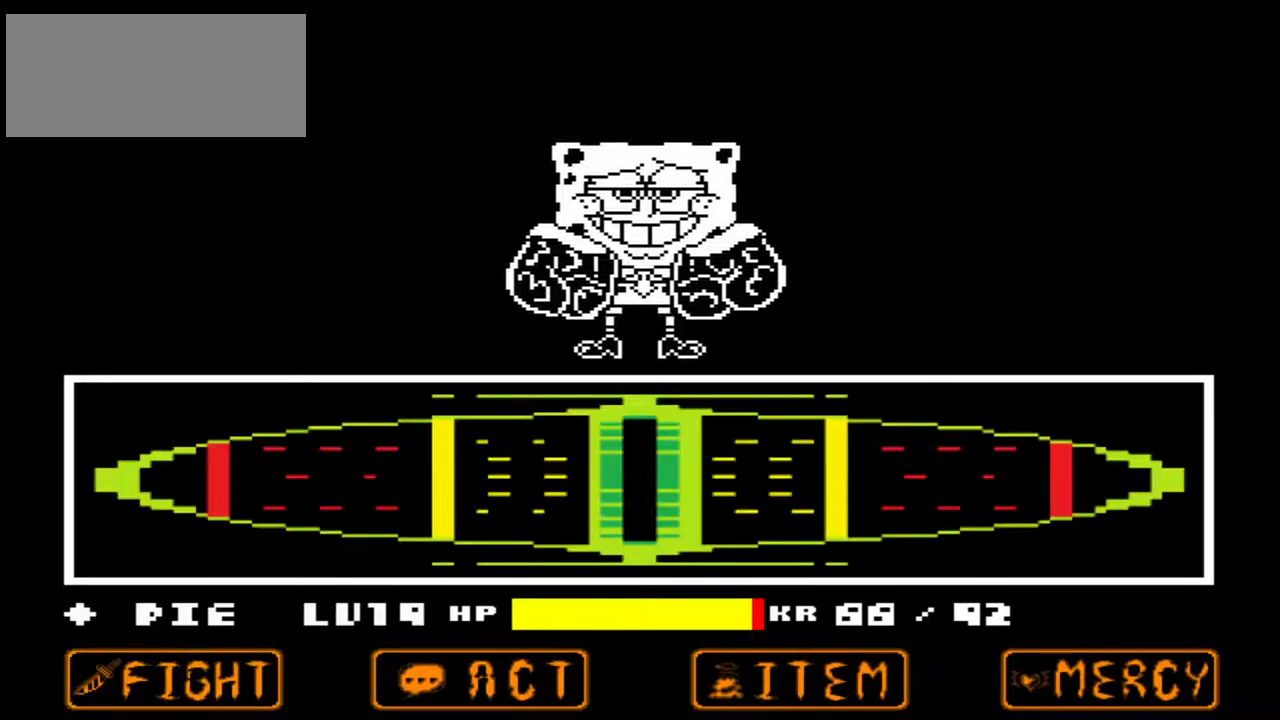
{"keys": [], "events": [[33, "z", "down"], [67, "z", "up"], [267, "z", "down"], [333, "z", "up"]]}
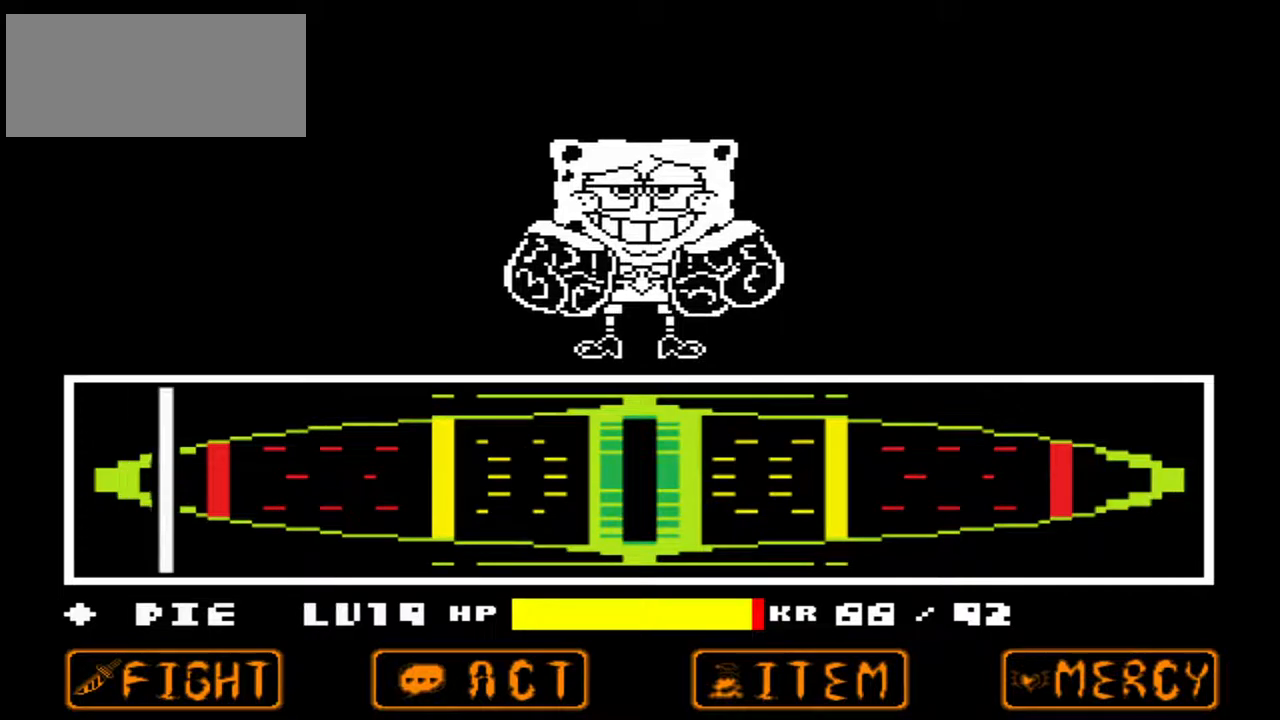
{"keys": [], "events": [[67, "z", "down"], [100, "z", "up"]]}
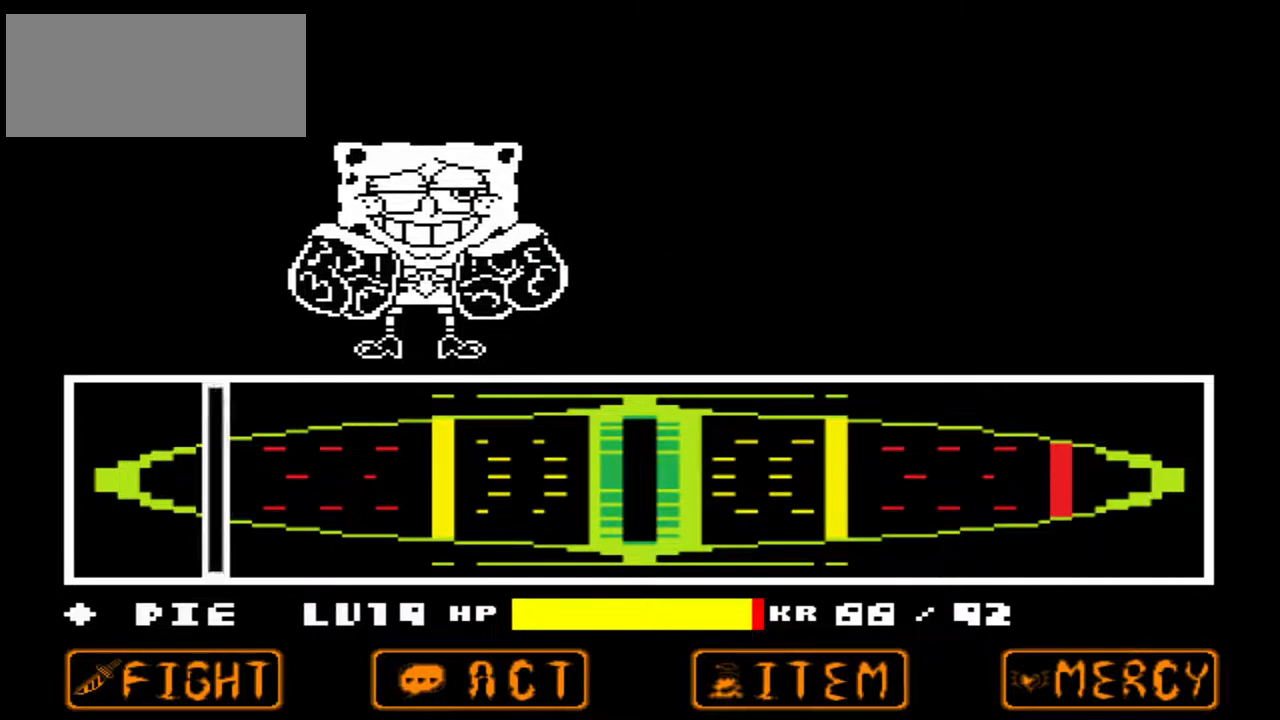
{"keys": [], "events": []}
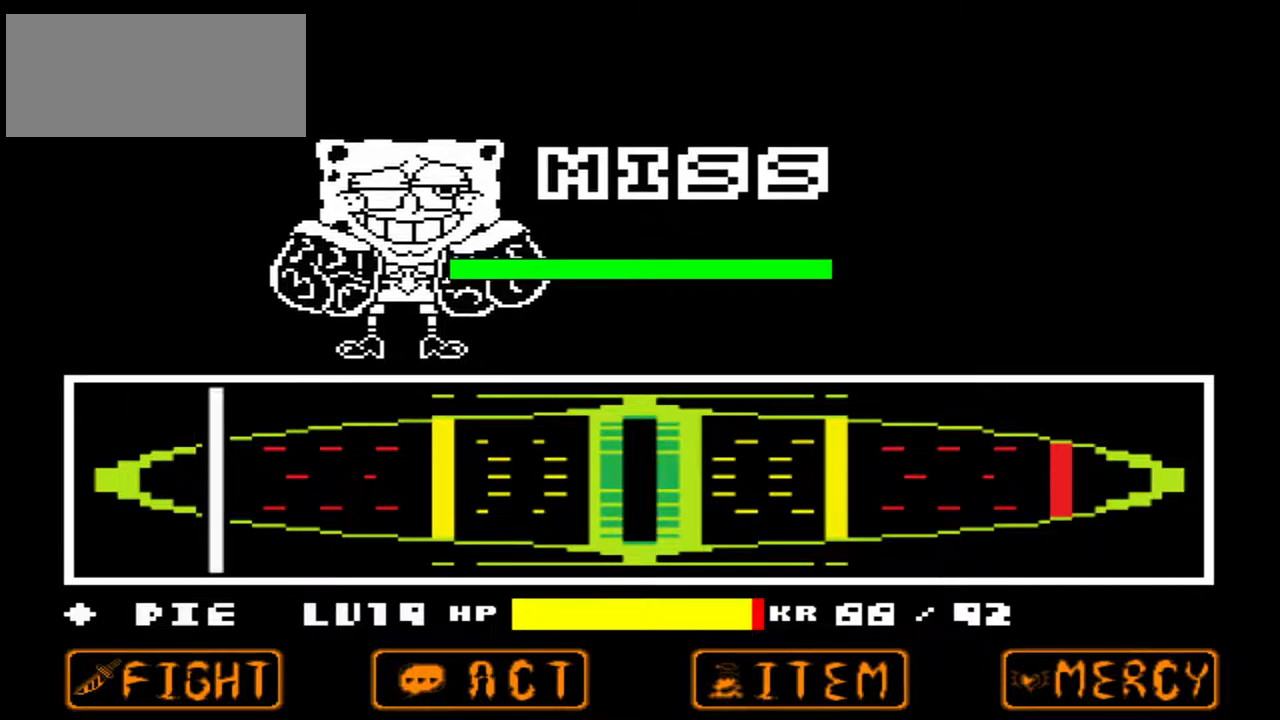
{"keys": [], "events": []}
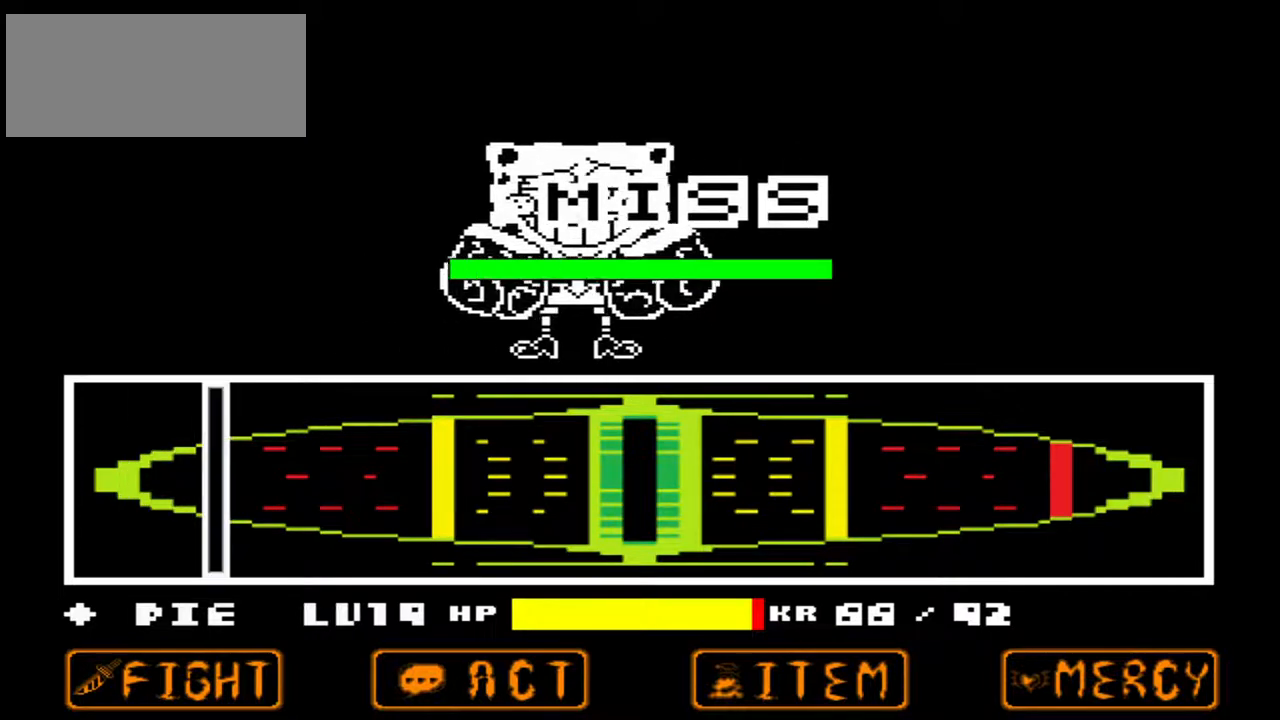
{"keys": [], "events": []}
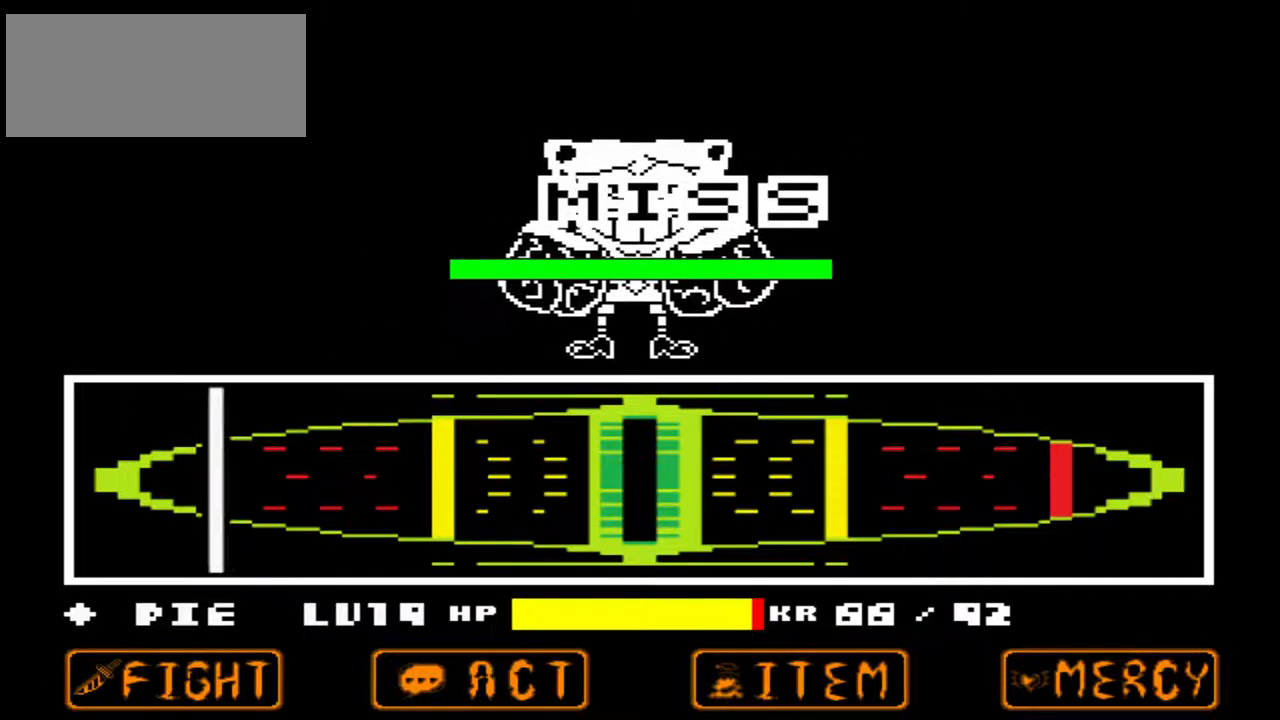
{"keys": [], "events": []}
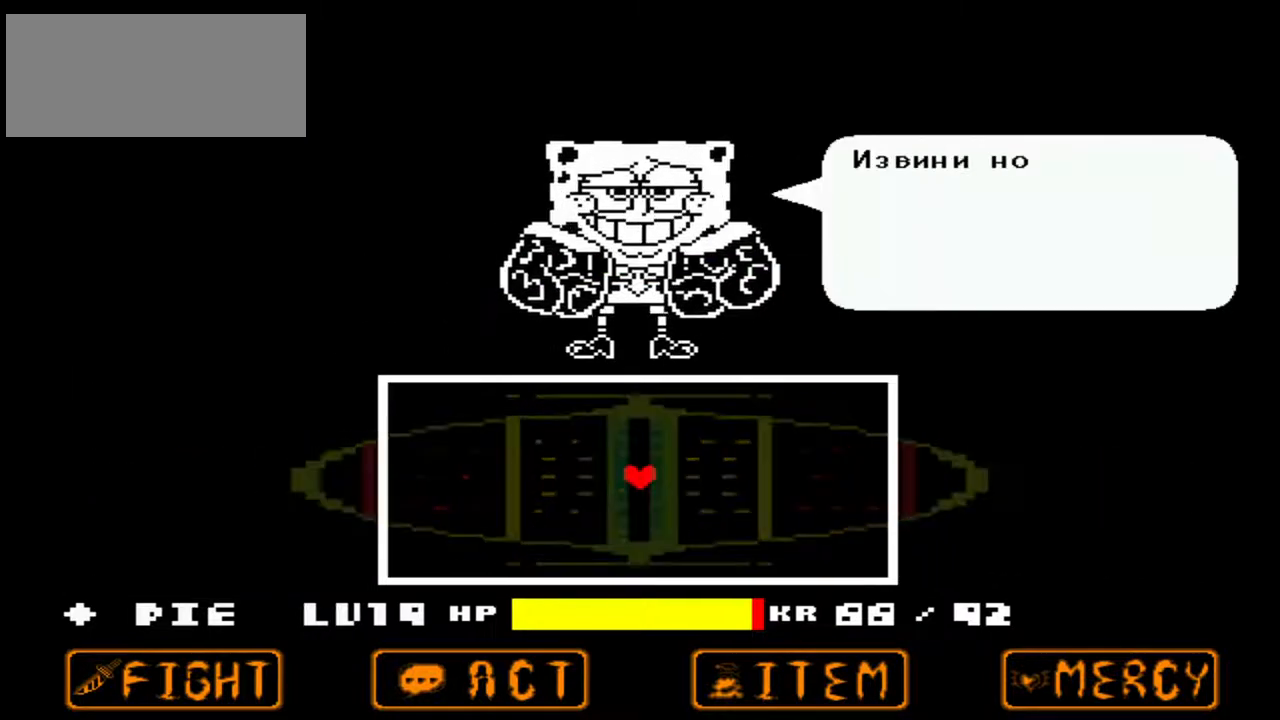
{"keys": [], "events": []}
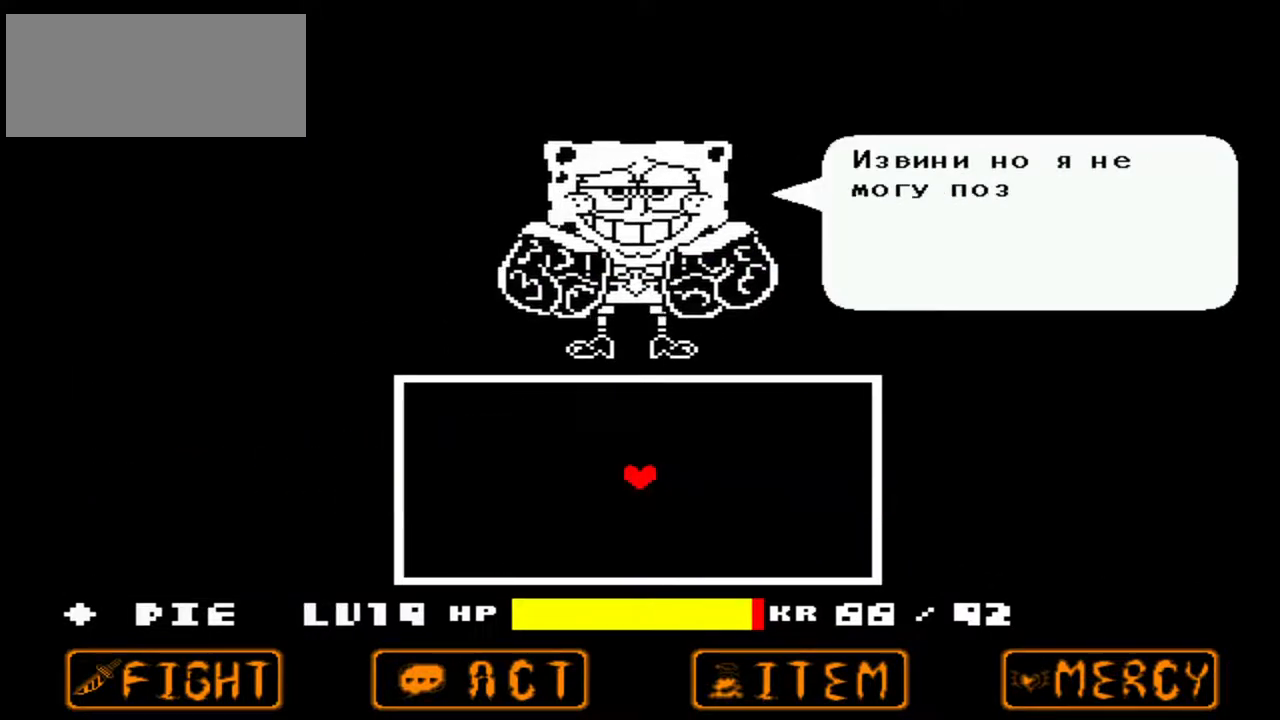
{"keys": [], "events": []}
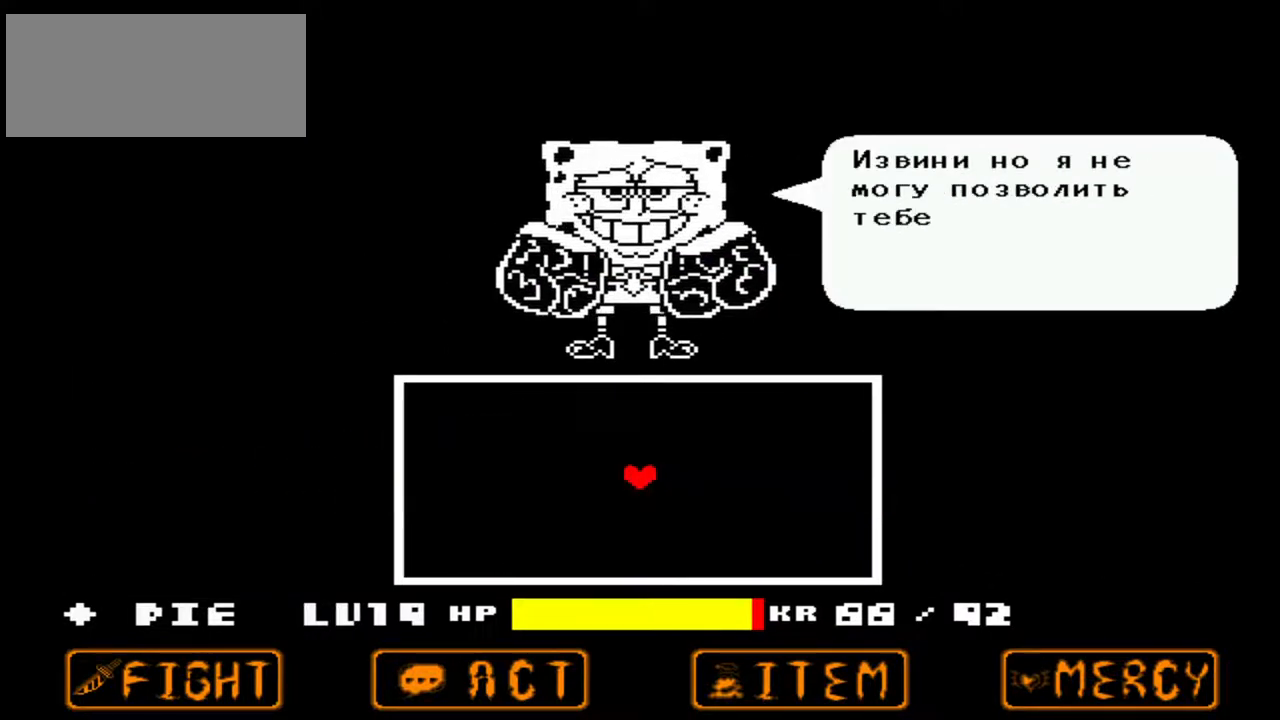
{"keys": [], "events": []}
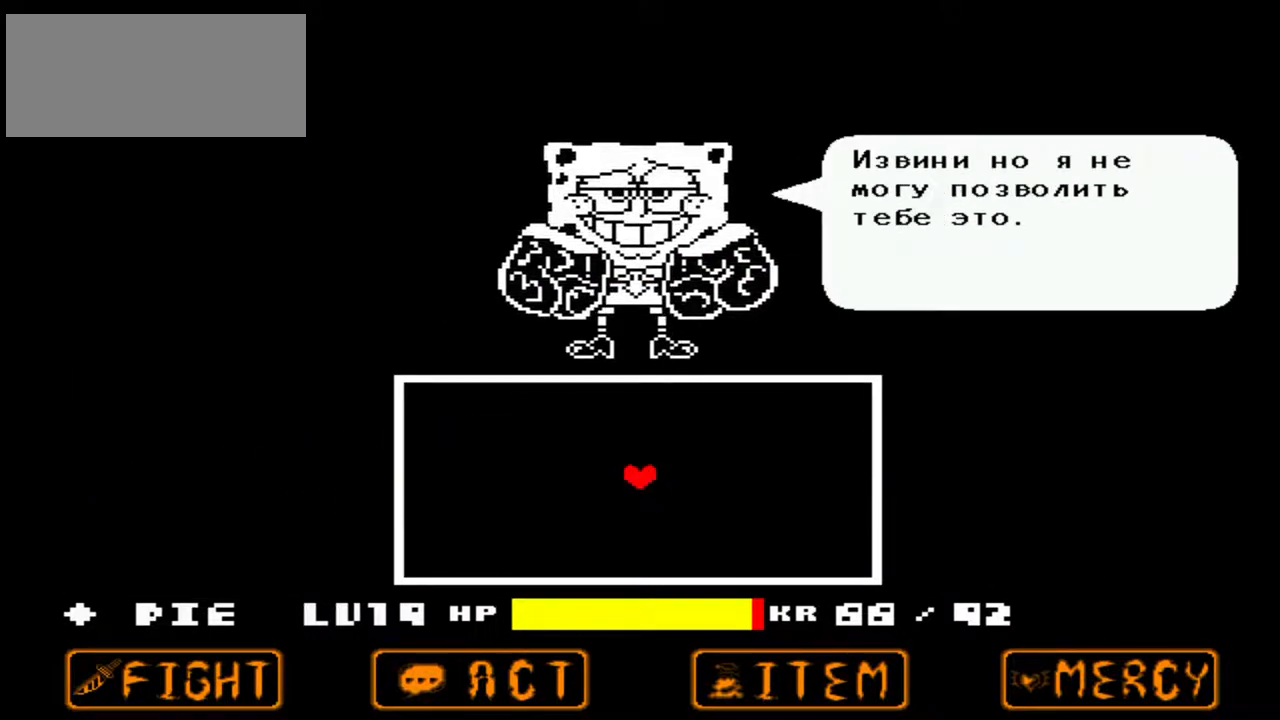
{"keys": [], "events": [[200, "z", "down"], [233, "z", "up"]]}
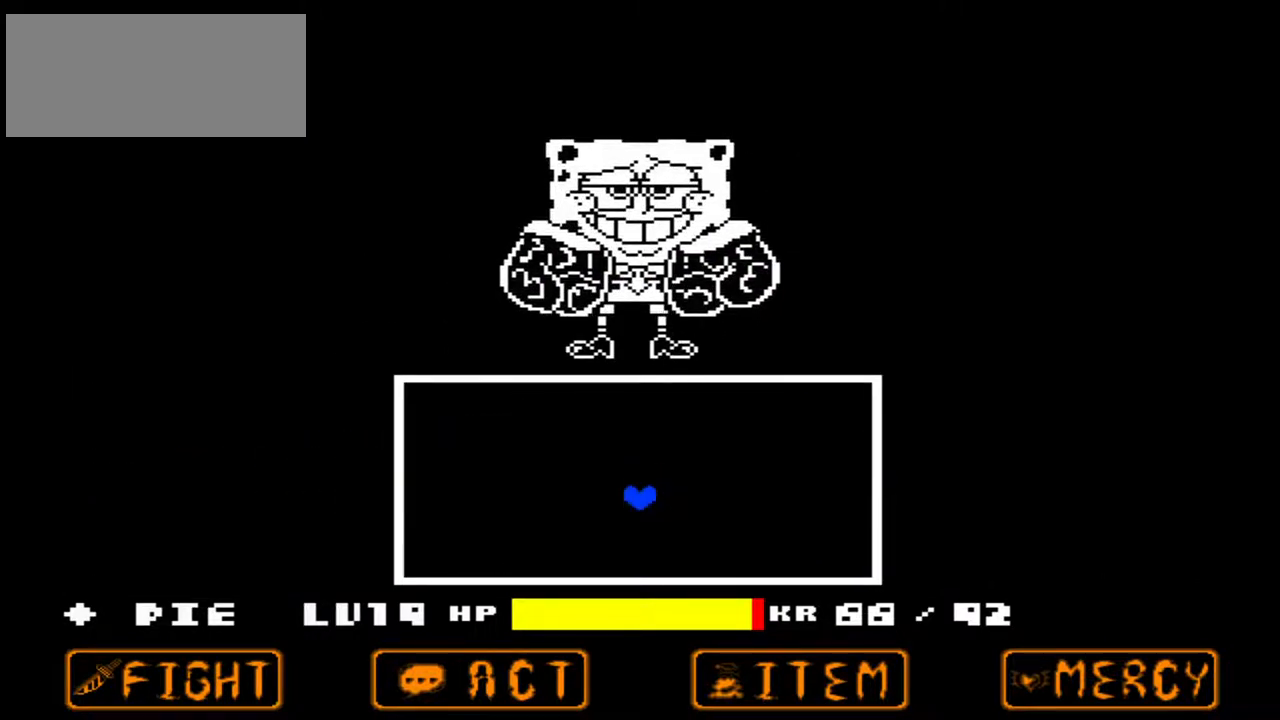
{"keys": [], "events": []}
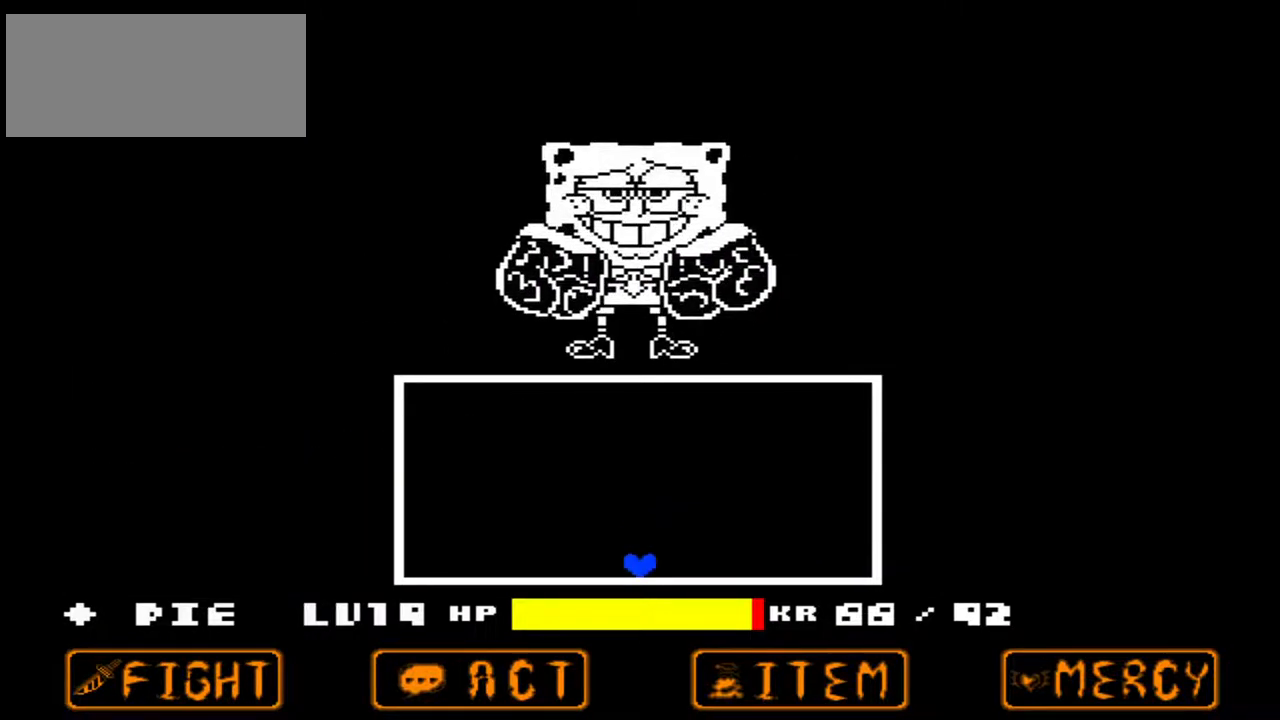
{"keys": [], "events": []}
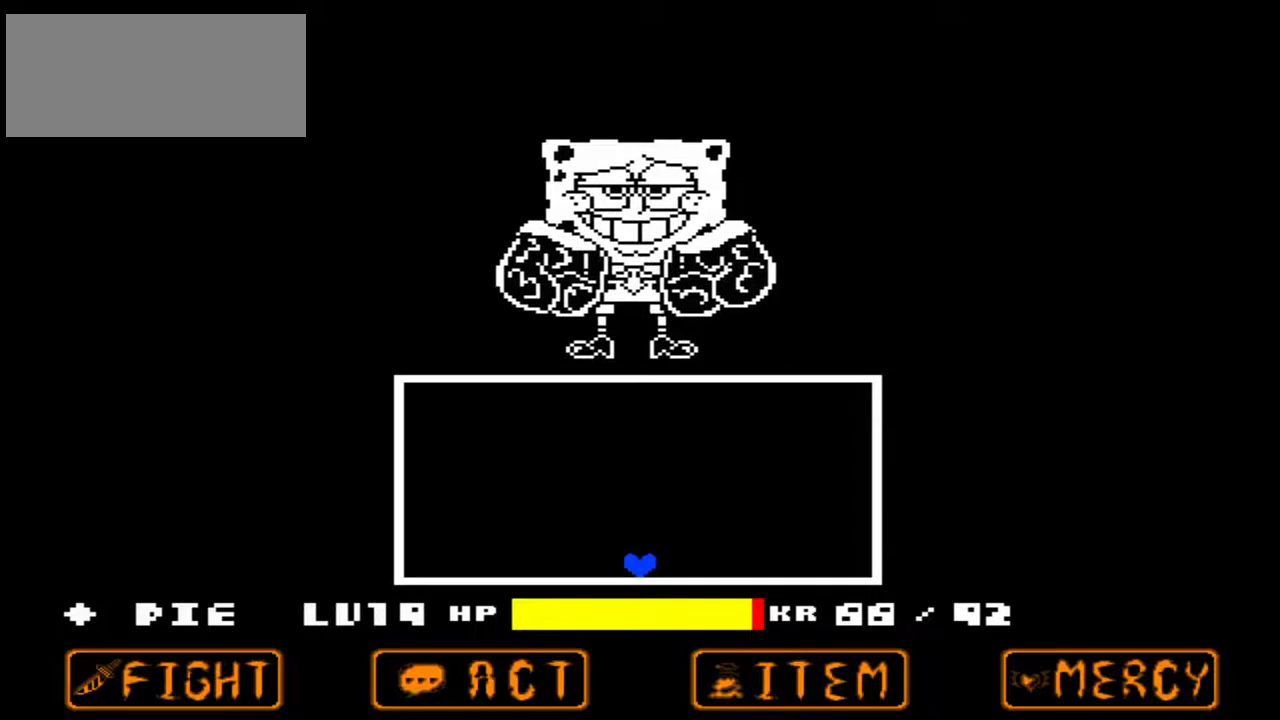
{"keys": [], "events": []}
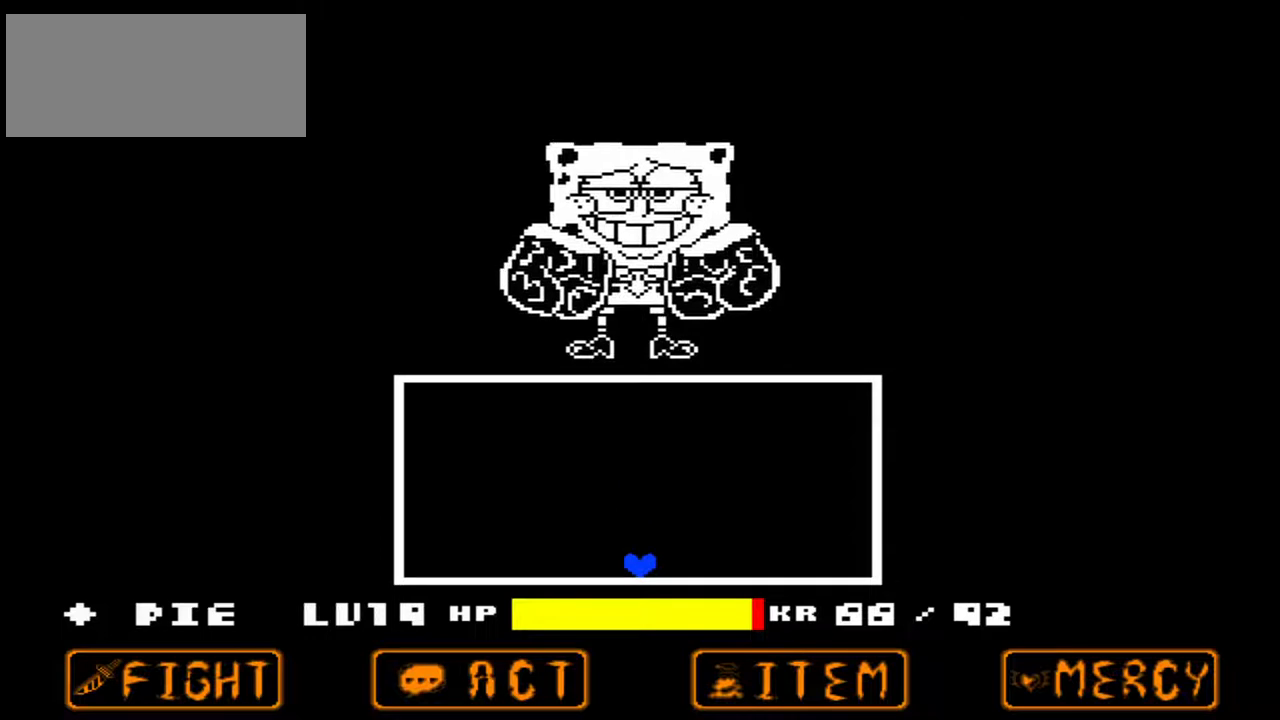
{"keys": [], "events": []}
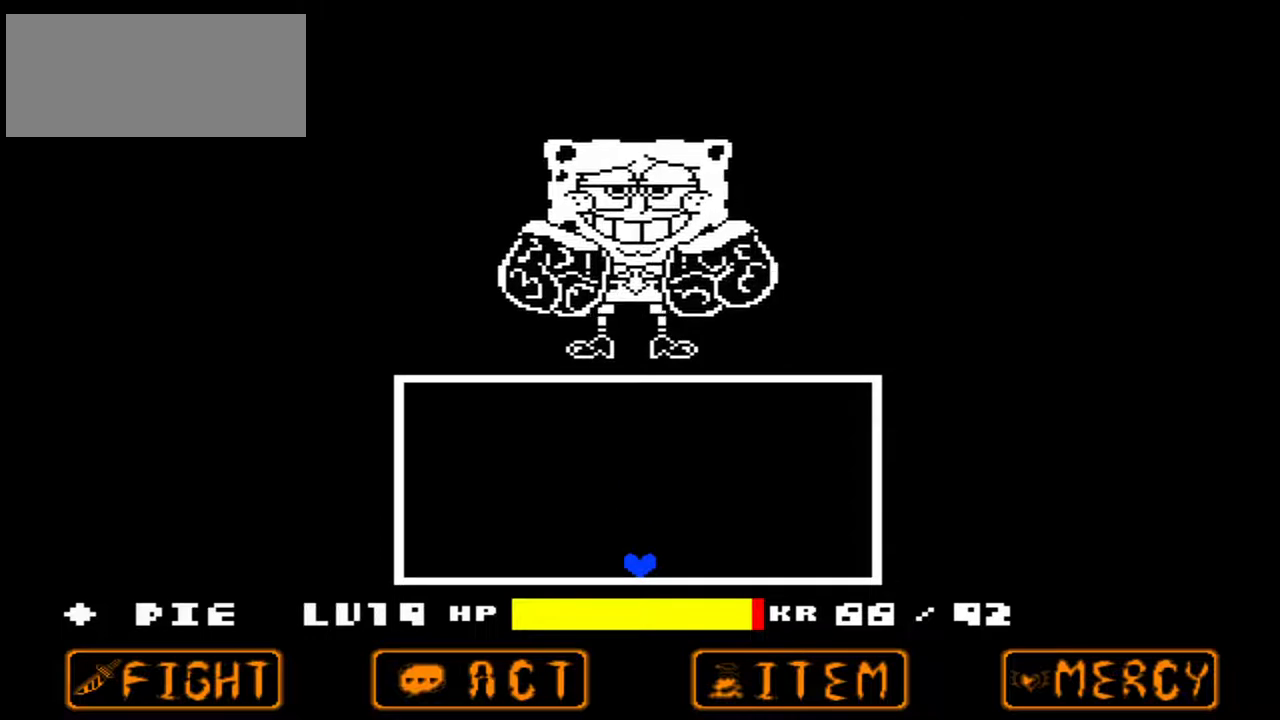
{"keys": ["up"], "events": [[300, "up", "down"]]}
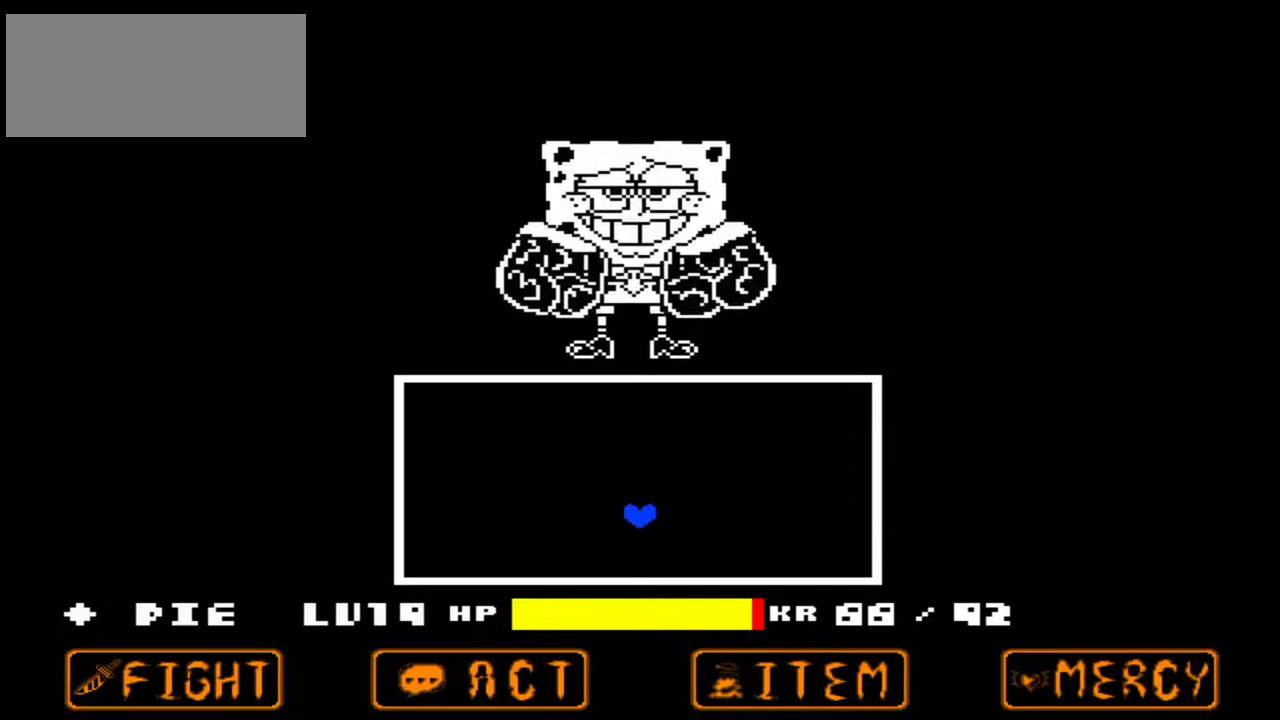
{"keys": [], "events": [[500, "up", "up"]]}
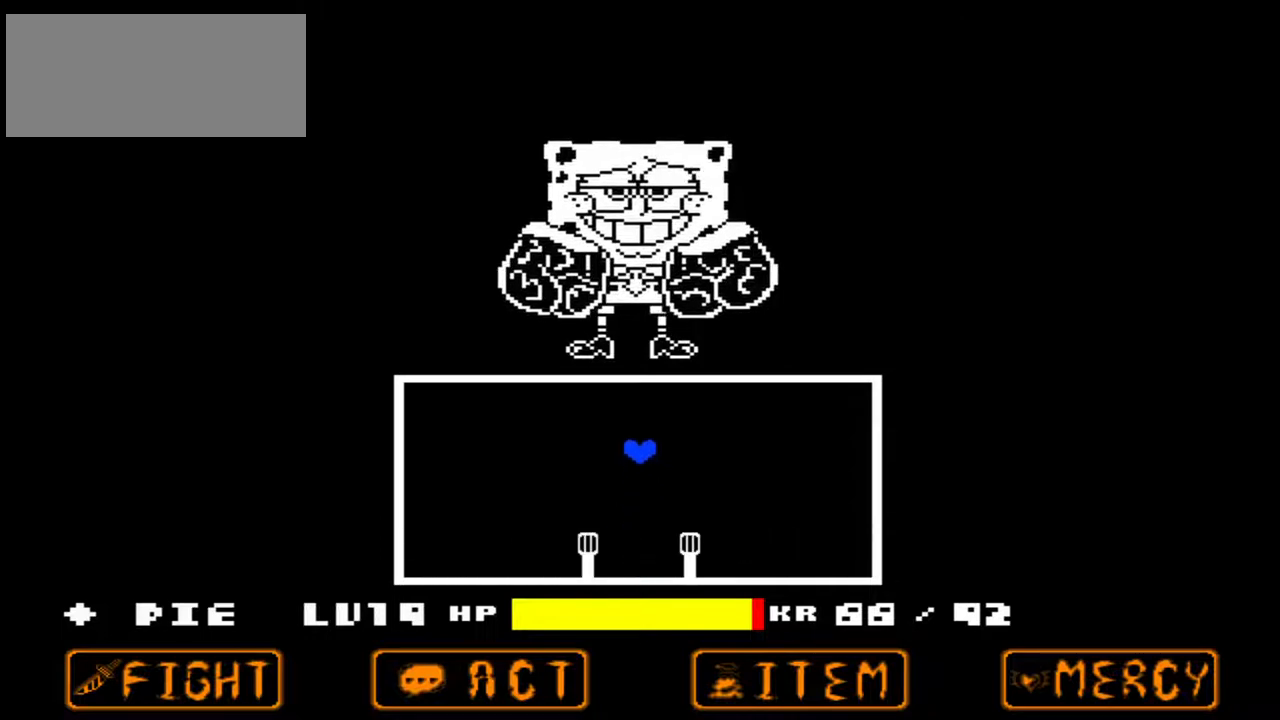
{"keys": ["up"], "events": [[433, "up", "down"]]}
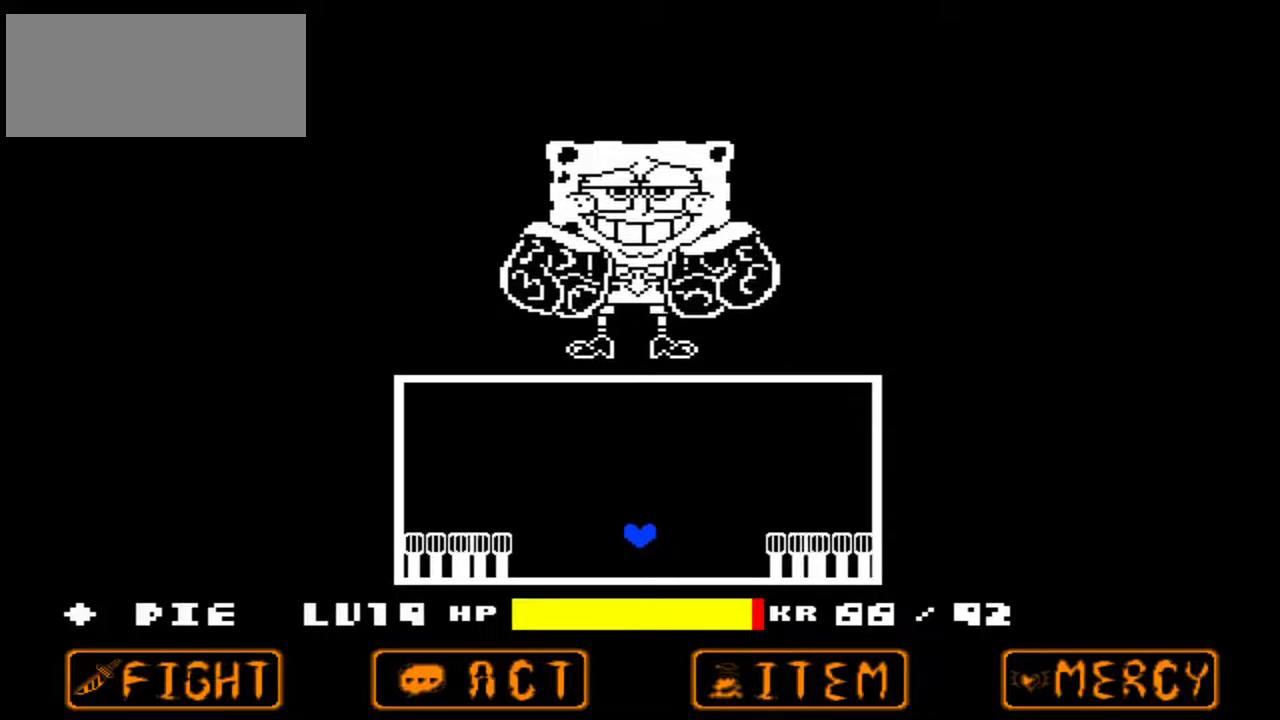
{"keys": [], "events": [[400, "up", "up"]]}
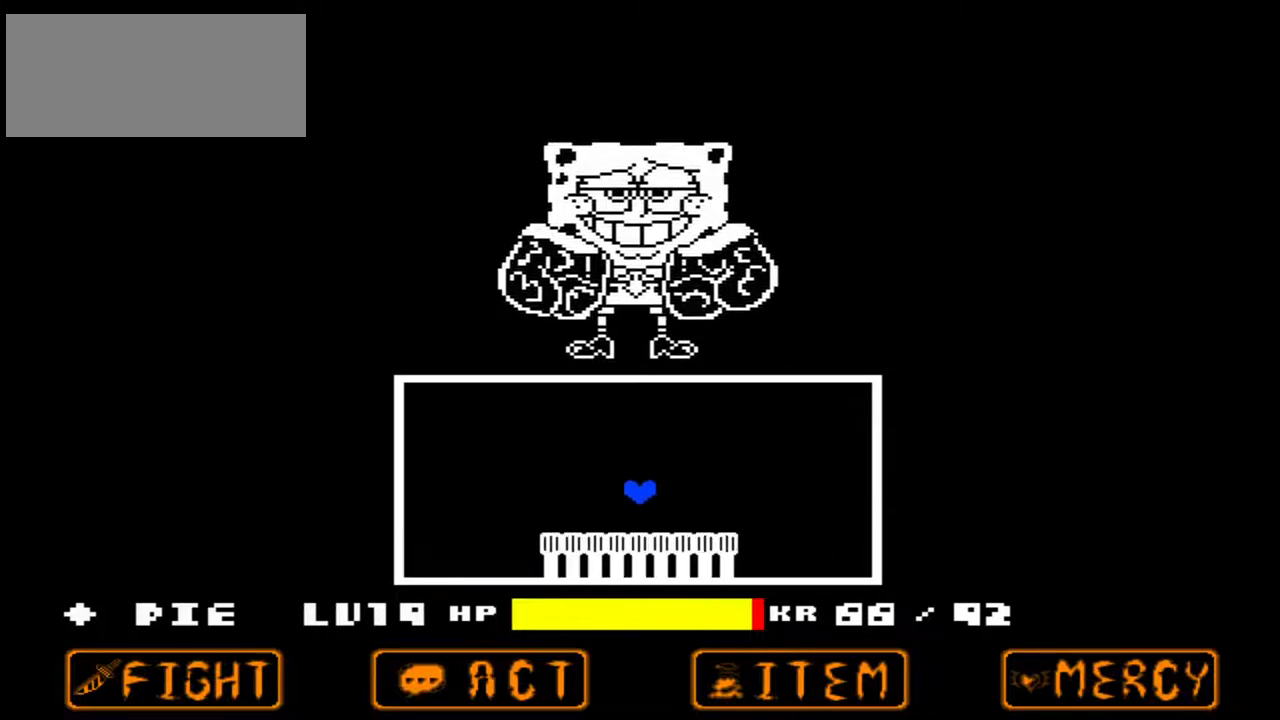
{"keys": ["up"], "events": [[400, "up", "down"]]}
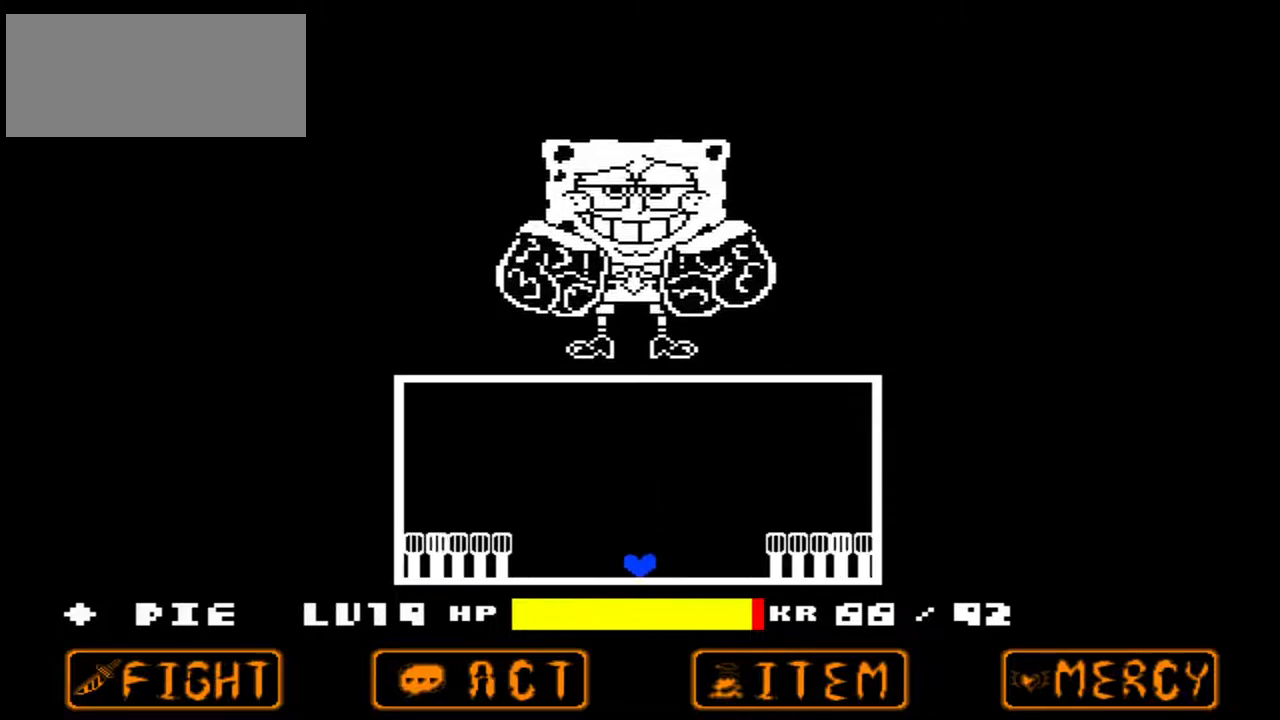
{"keys": [], "events": [[300, "up", "up"]]}
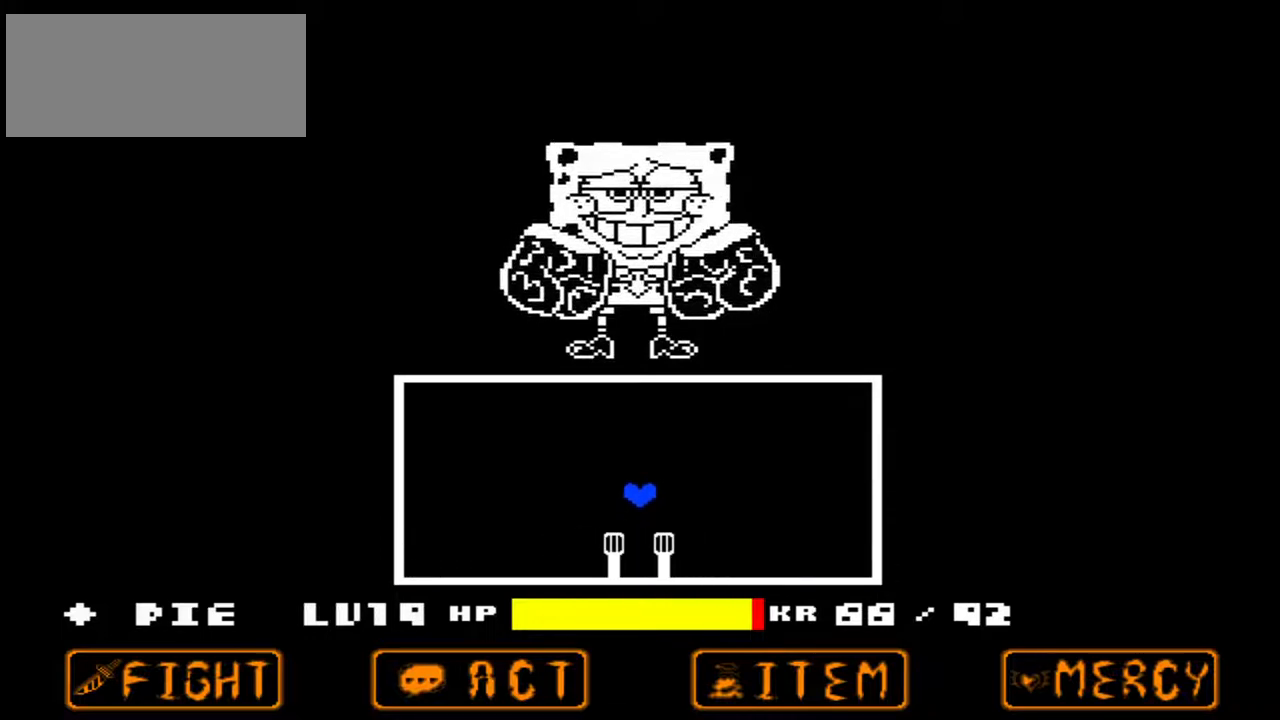
{"keys": ["up"], "events": [[200, "up", "down"]]}
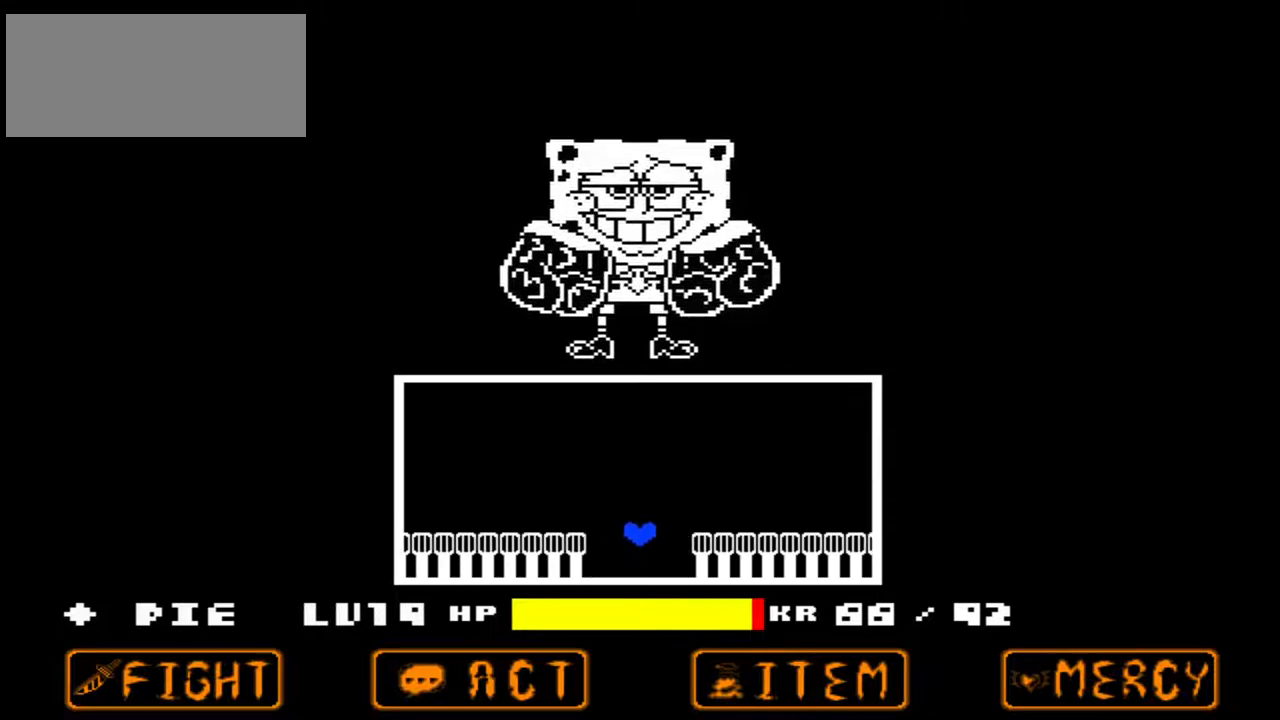
{"keys": [], "events": [[267, "up", "up"]]}
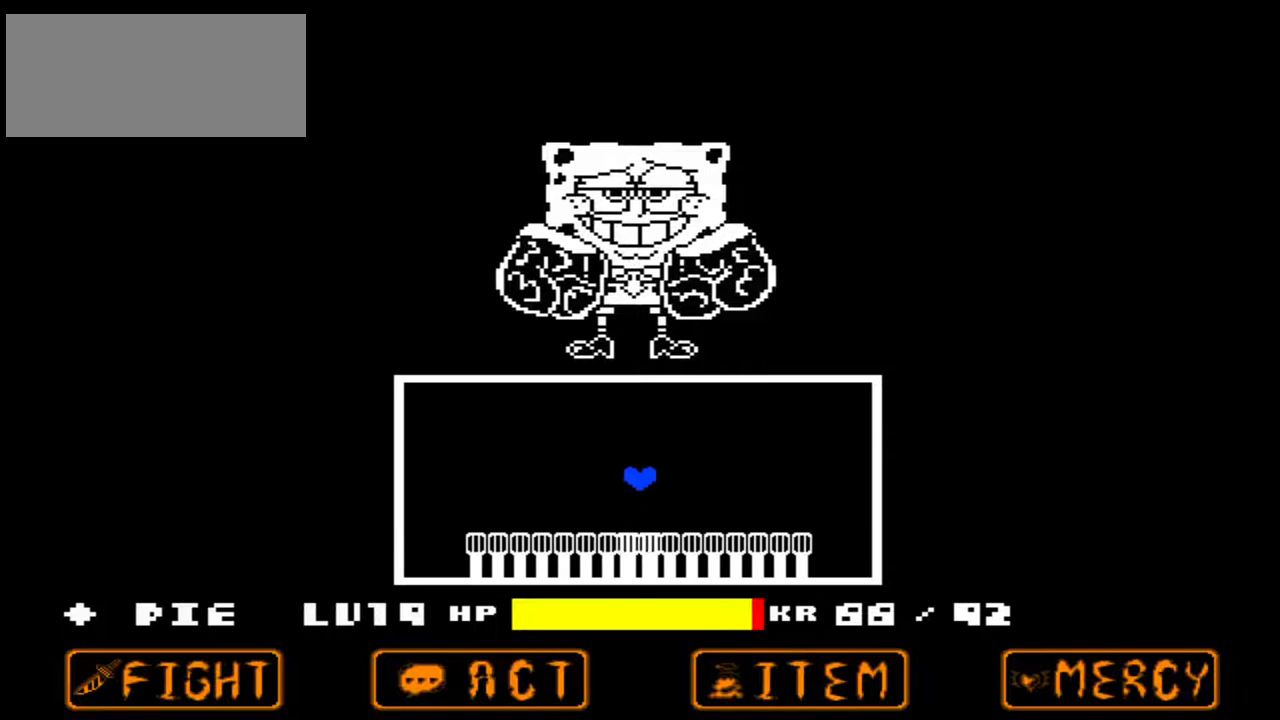
{"keys": ["up"], "events": [[233, "up", "down"]]}
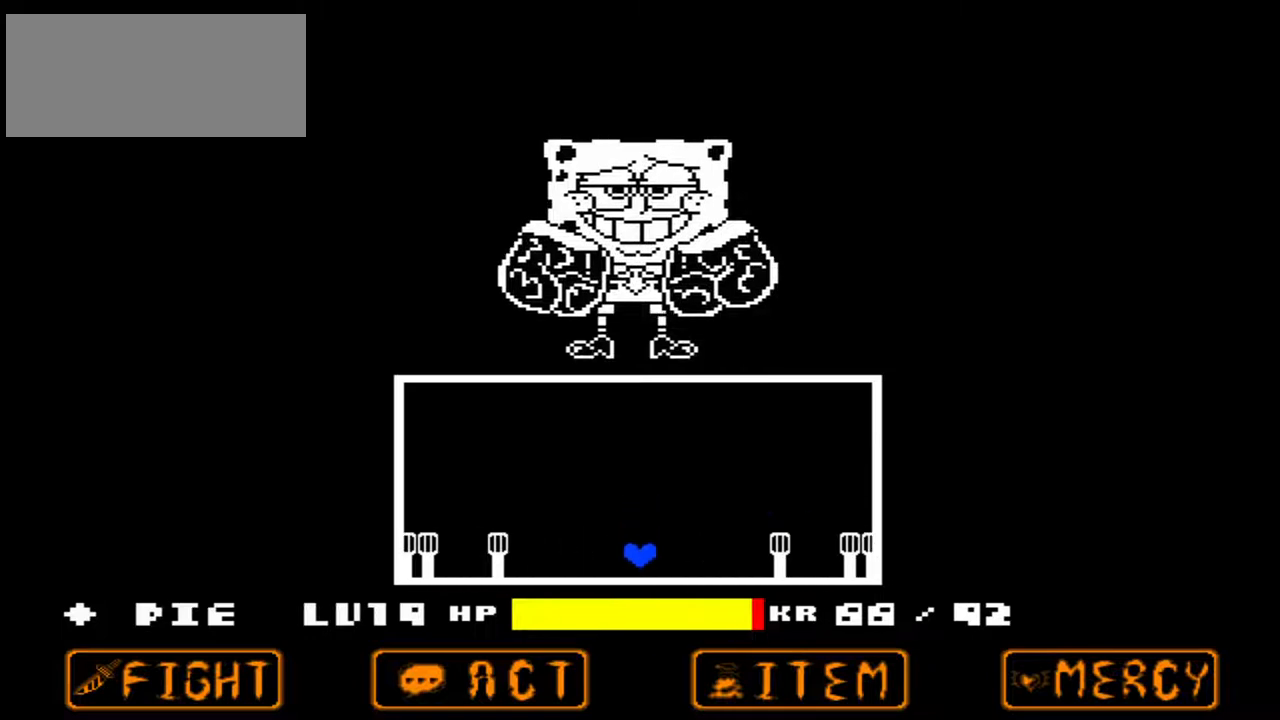
{"keys": [], "events": [[167, "up", "up"]]}
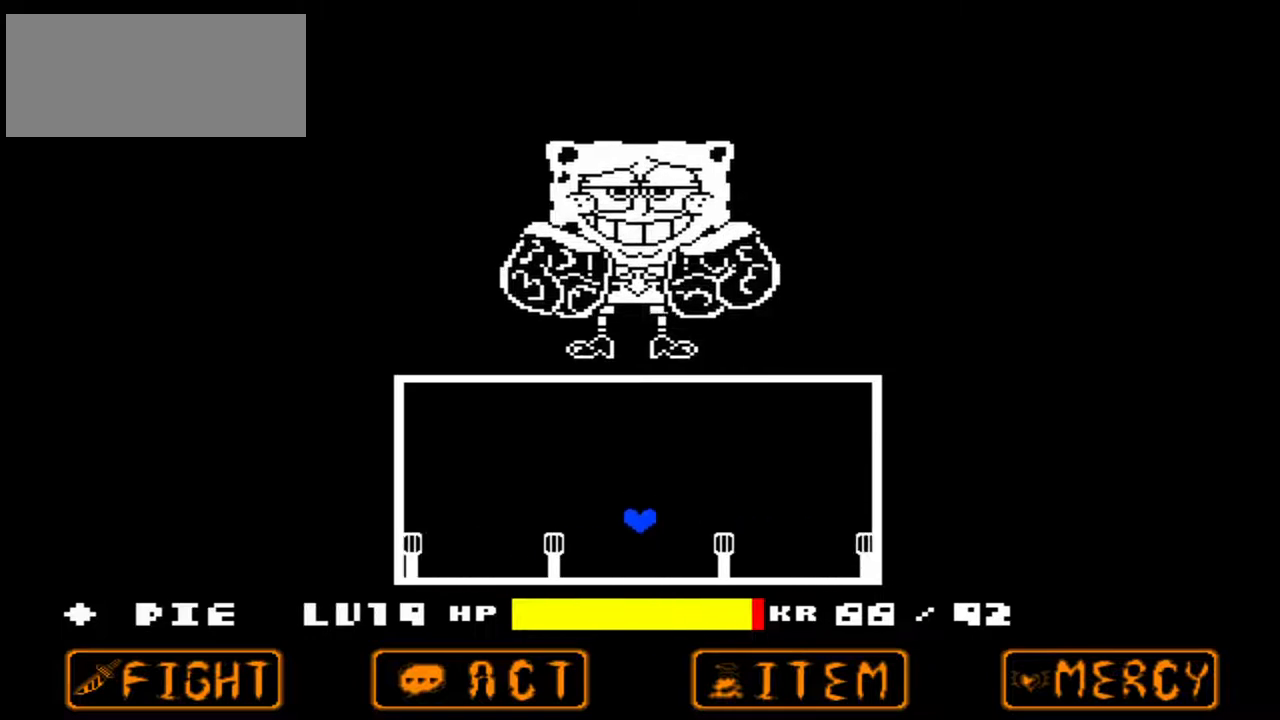
{"keys": ["up"], "events": [[100, "up", "down"]]}